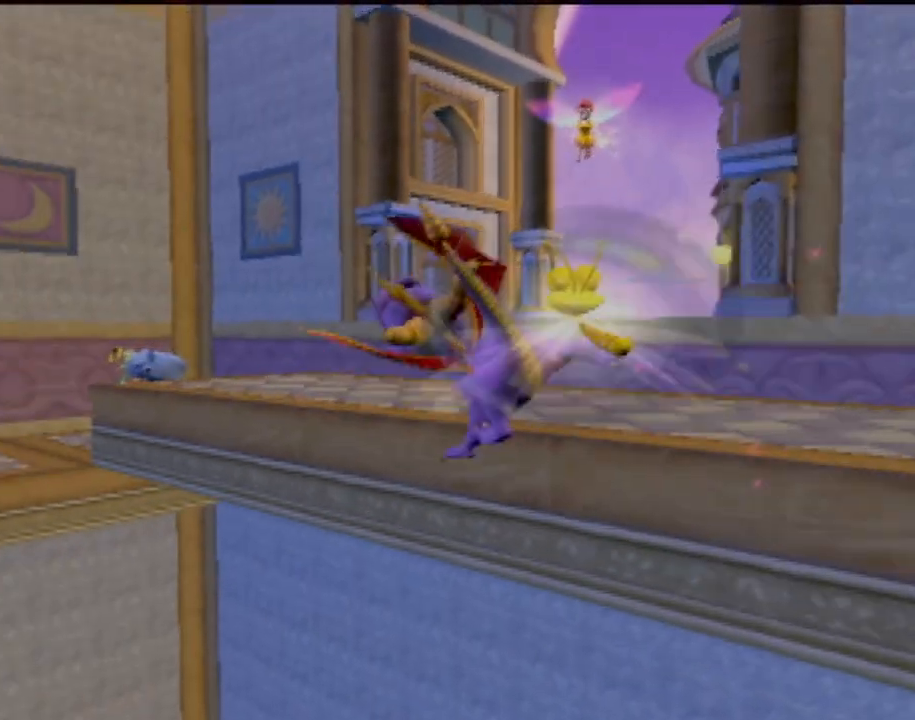
Gameplay with a controller (PlayStation layout); each line is a JSON object with the inputs held at the frame after it. "events" lists button and stick changes between this image and that frame as [ms after this image, input, new state], when the widget could be followed in between. Not read: L3 R3 right_stick.
{"buttons": [], "left_stick": "up", "events": [[67, "left_stick", "up-right"], [467, "left_stick", "up"]]}
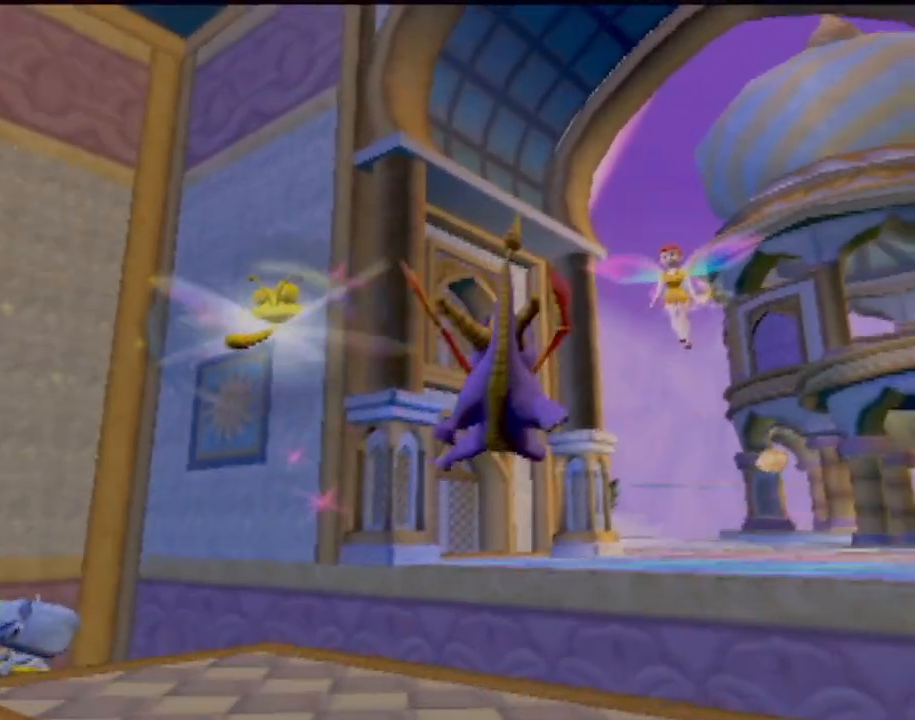
{"buttons": [], "left_stick": "center", "events": [[67, "left_stick", "up-left"], [183, "left_stick", "center"]]}
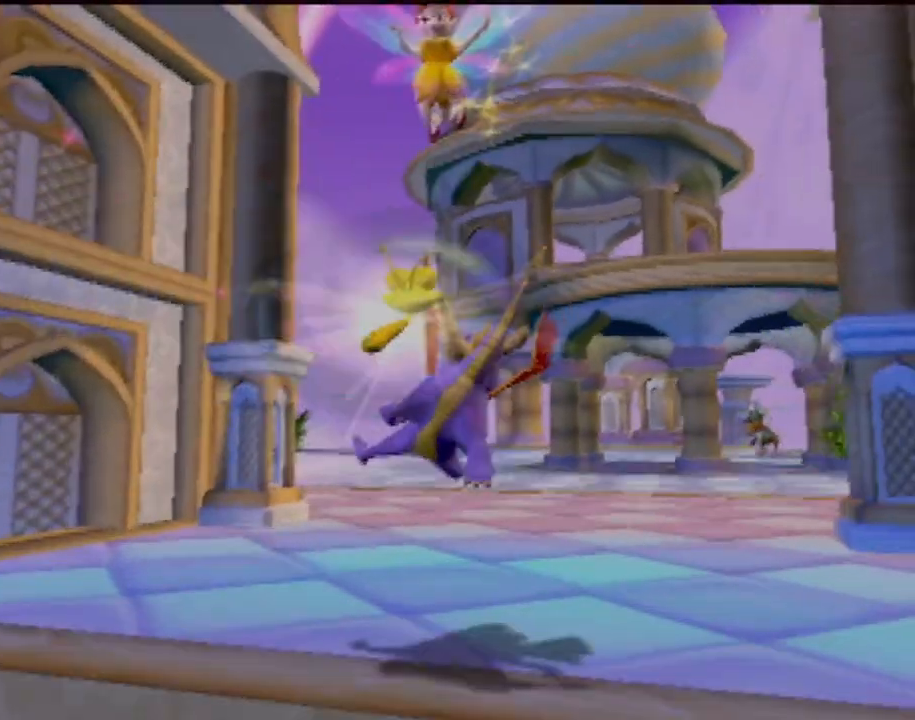
{"buttons": [], "left_stick": "right", "events": [[84, "left_stick", "down-right"], [317, "left_stick", "right"]]}
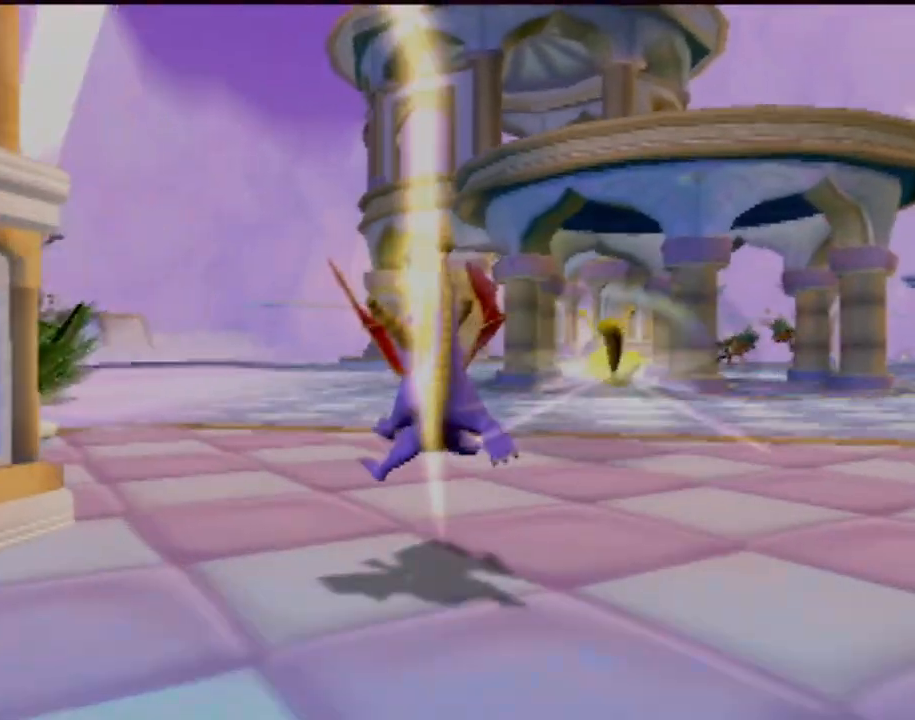
{"buttons": [], "left_stick": "center", "events": [[383, "left_stick", "center"]]}
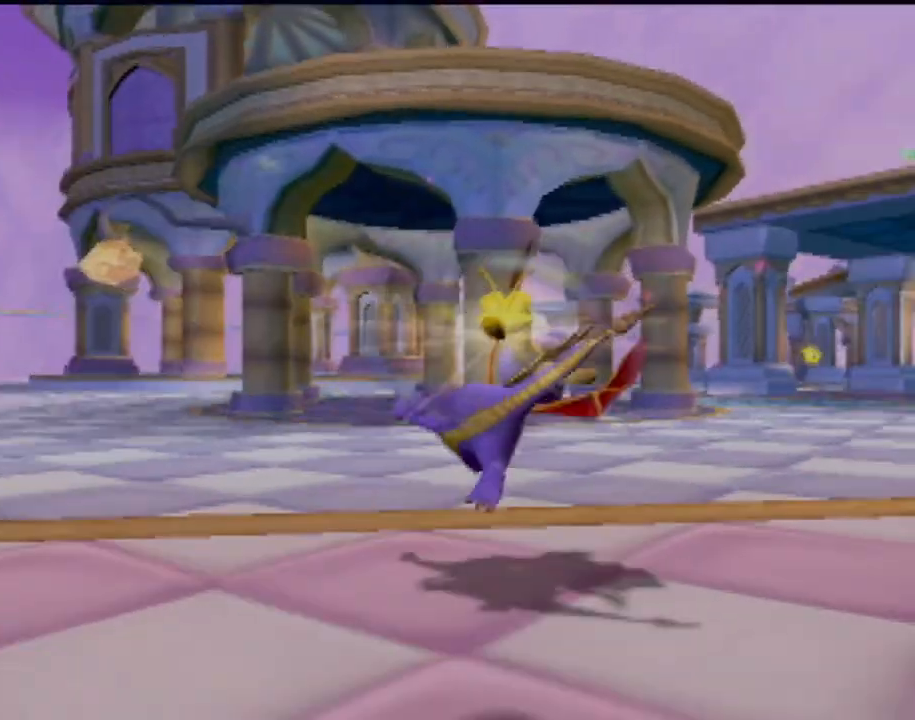
{"buttons": [], "left_stick": "up-left", "events": [[401, "left_stick", "up-left"]]}
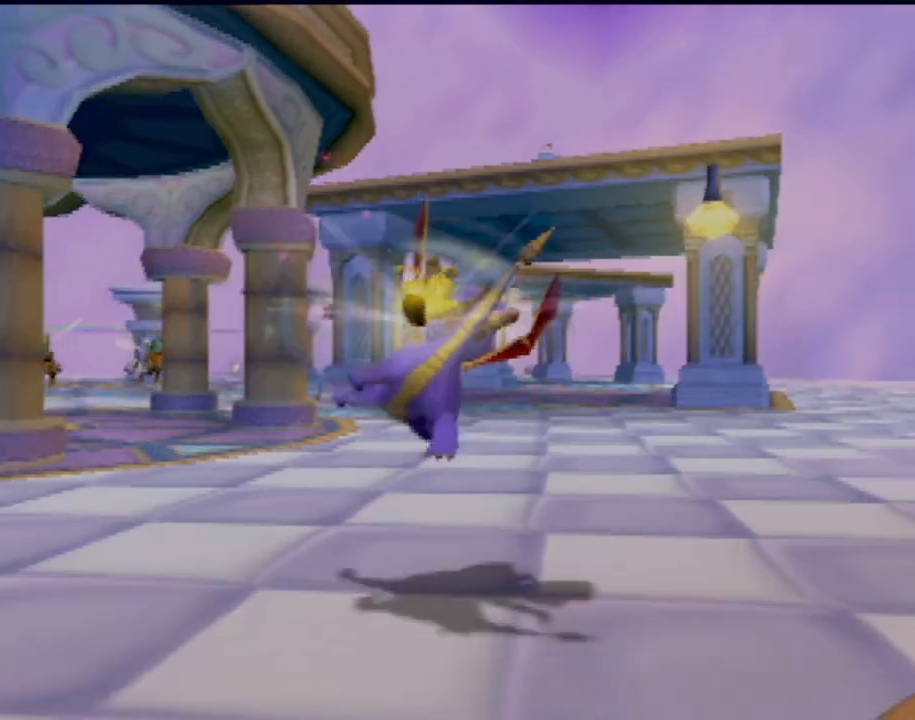
{"buttons": ["SQUARE"], "left_stick": "left", "events": [[117, "SQUARE", "down"], [250, "left_stick", "left"]]}
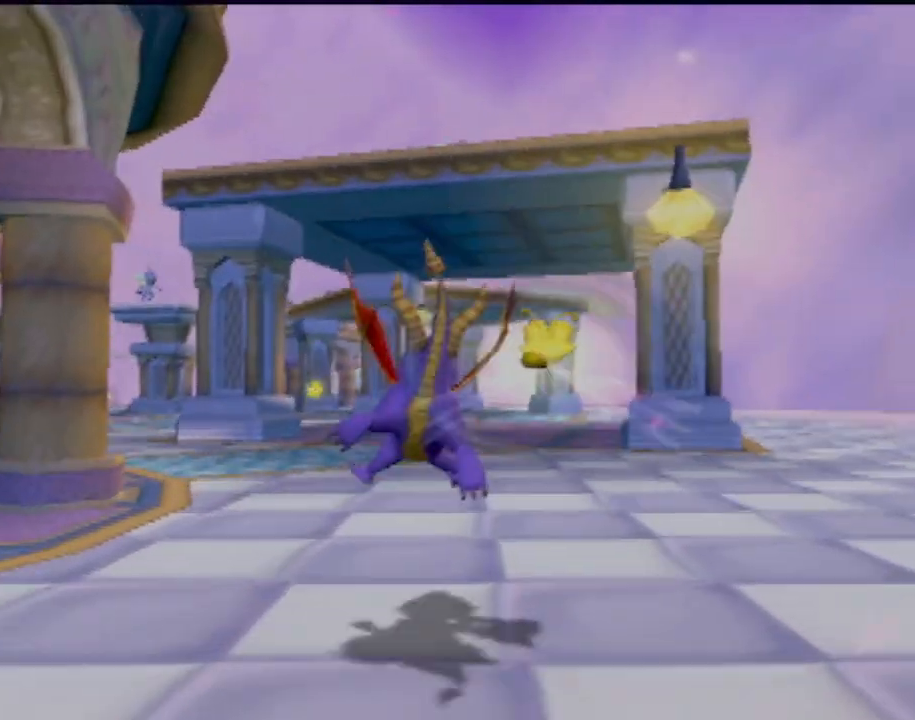
{"buttons": ["SQUARE"], "left_stick": "center", "events": [[84, "SQUARE", "up"], [451, "SQUARE", "down"], [451, "left_stick", "center"]]}
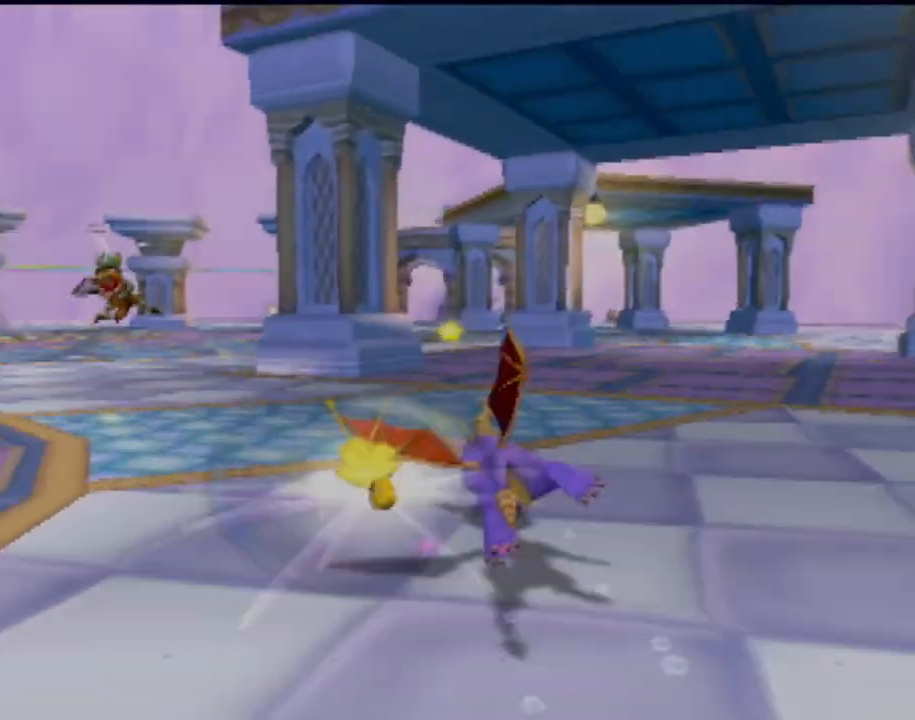
{"buttons": ["SQUARE"], "left_stick": "left", "events": [[83, "left_stick", "right"], [283, "left_stick", "center"], [367, "left_stick", "left"]]}
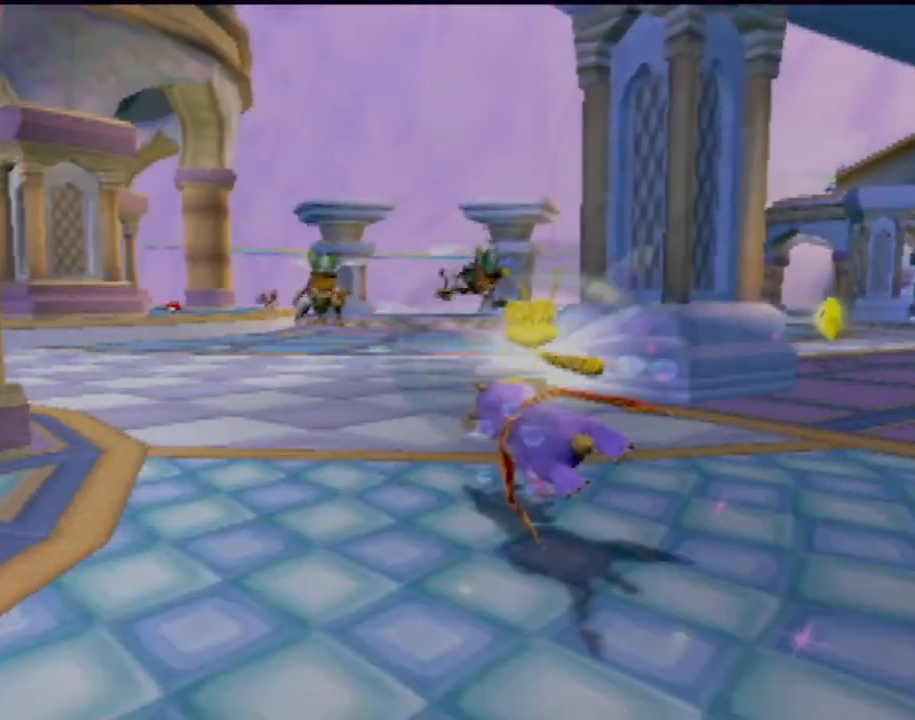
{"buttons": ["SQUARE"], "left_stick": "right", "events": [[251, "left_stick", "center"], [384, "left_stick", "right"]]}
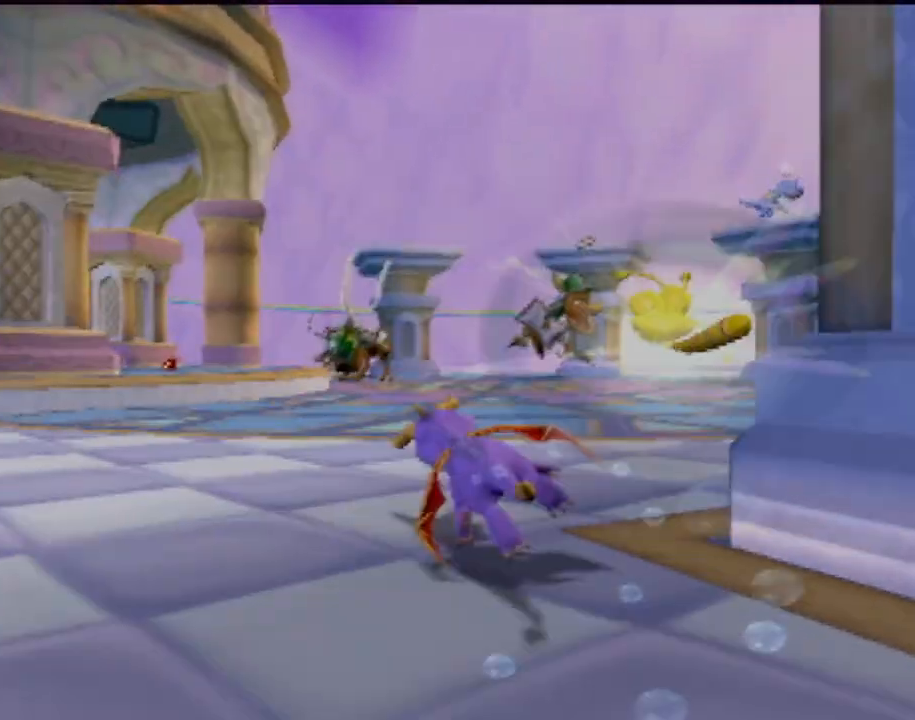
{"buttons": ["SQUARE"], "left_stick": "right", "events": [[167, "left_stick", "center"], [367, "left_stick", "right"]]}
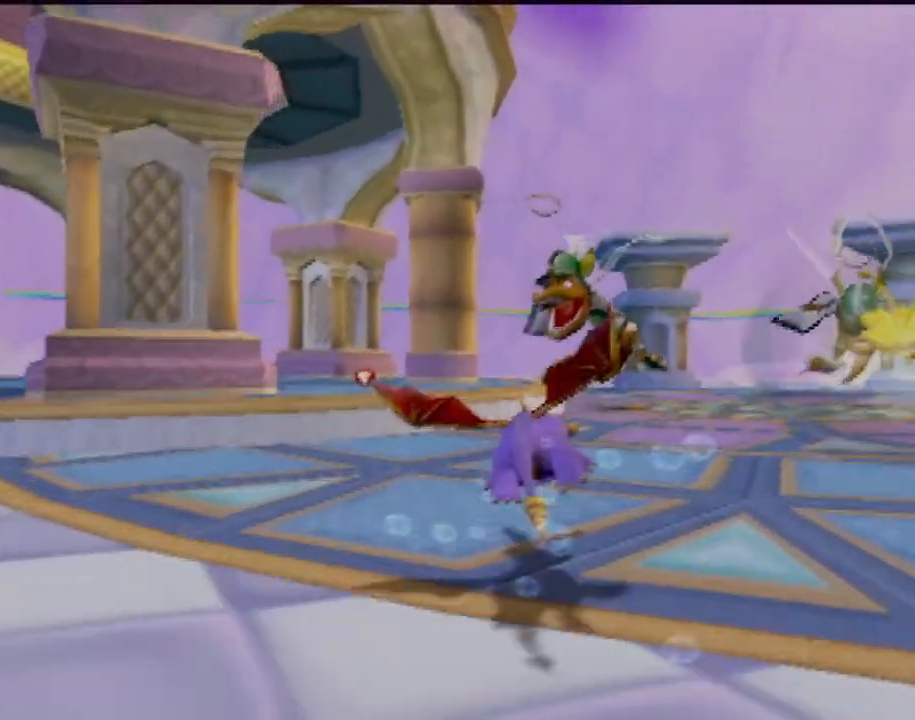
{"buttons": ["SQUARE"], "left_stick": "center", "events": [[100, "left_stick", "center"], [284, "left_stick", "up-left"], [501, "left_stick", "center"]]}
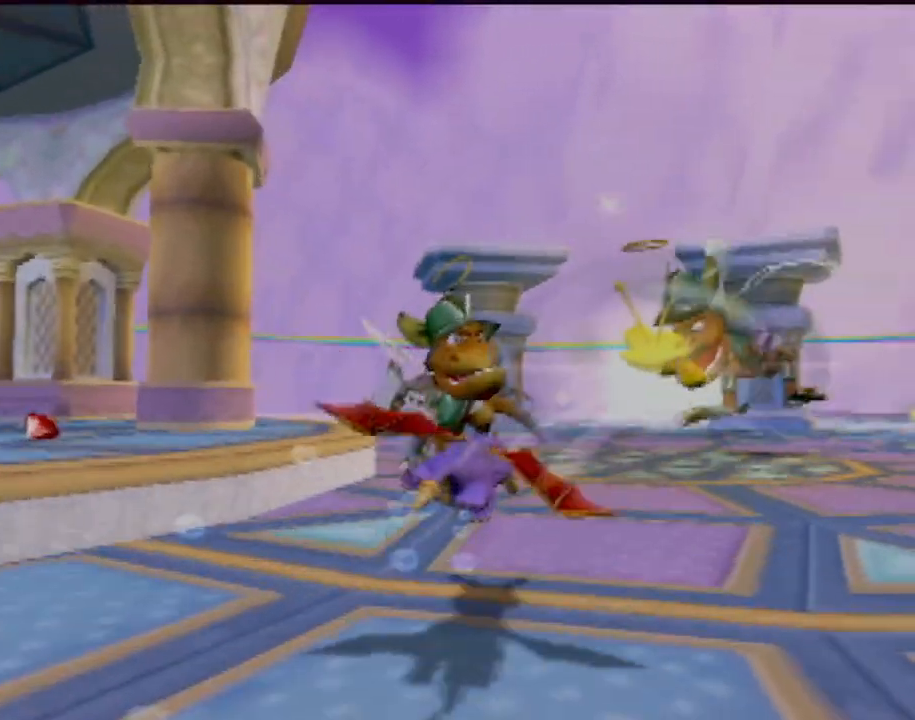
{"buttons": ["SQUARE"], "left_stick": "up", "events": [[233, "left_stick", "right"], [333, "left_stick", "up-right"], [467, "left_stick", "up"]]}
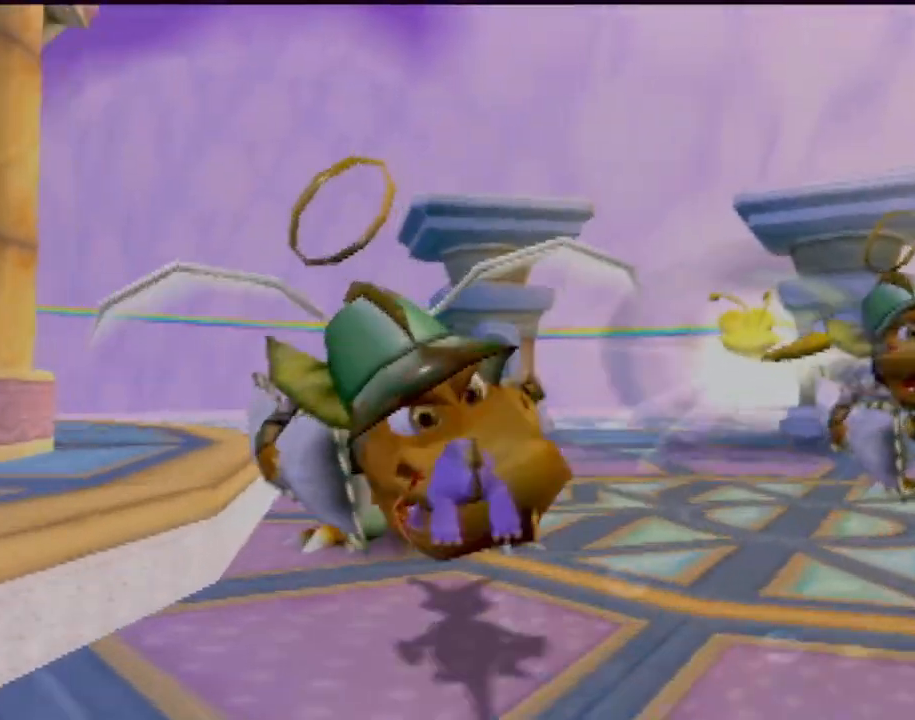
{"buttons": [], "left_stick": "left", "events": [[17, "left_stick", "center"], [301, "left_stick", "left"], [501, "SQUARE", "up"]]}
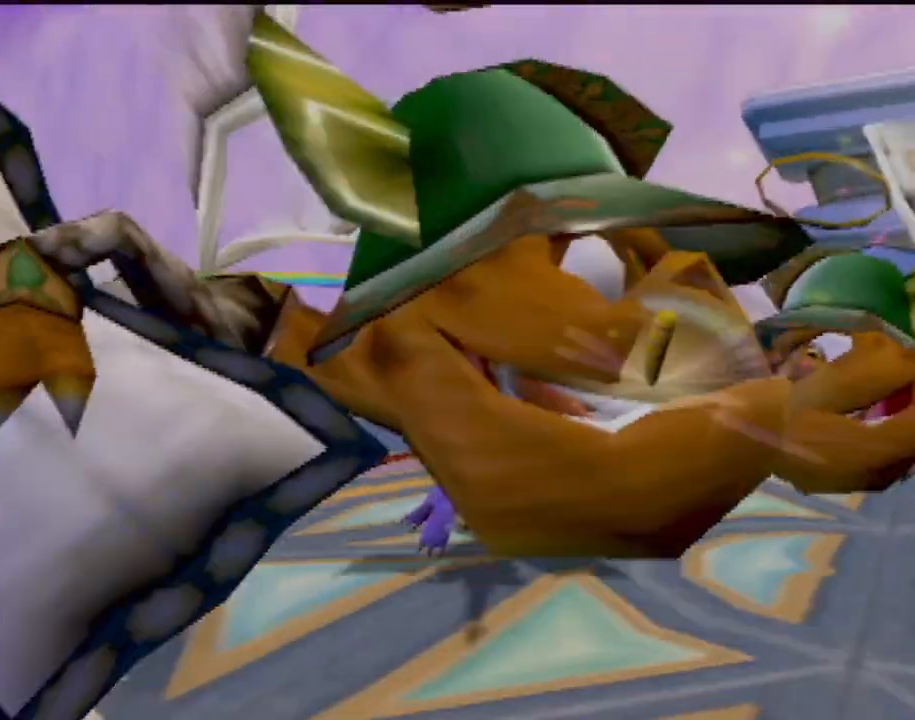
{"buttons": [], "left_stick": "left", "events": [[16, "left_stick", "center"], [117, "CIRCLE", "down"], [183, "left_stick", "left"], [217, "CIRCLE", "up"], [333, "CIRCLE", "down"], [400, "CIRCLE", "up"]]}
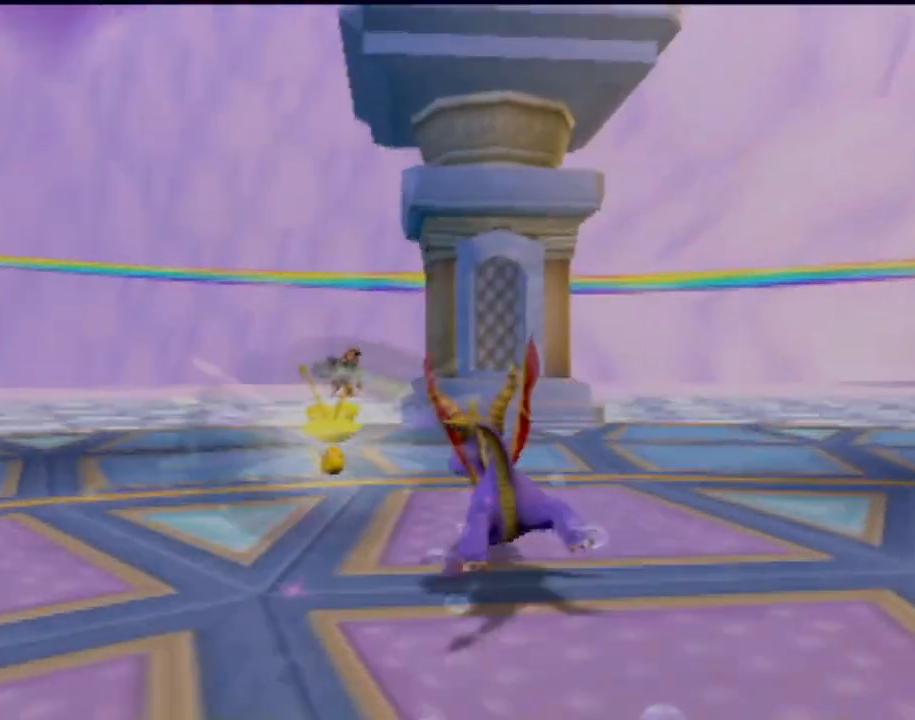
{"buttons": [], "left_stick": "left", "events": [[17, "CIRCLE", "down"], [84, "CIRCLE", "up"]]}
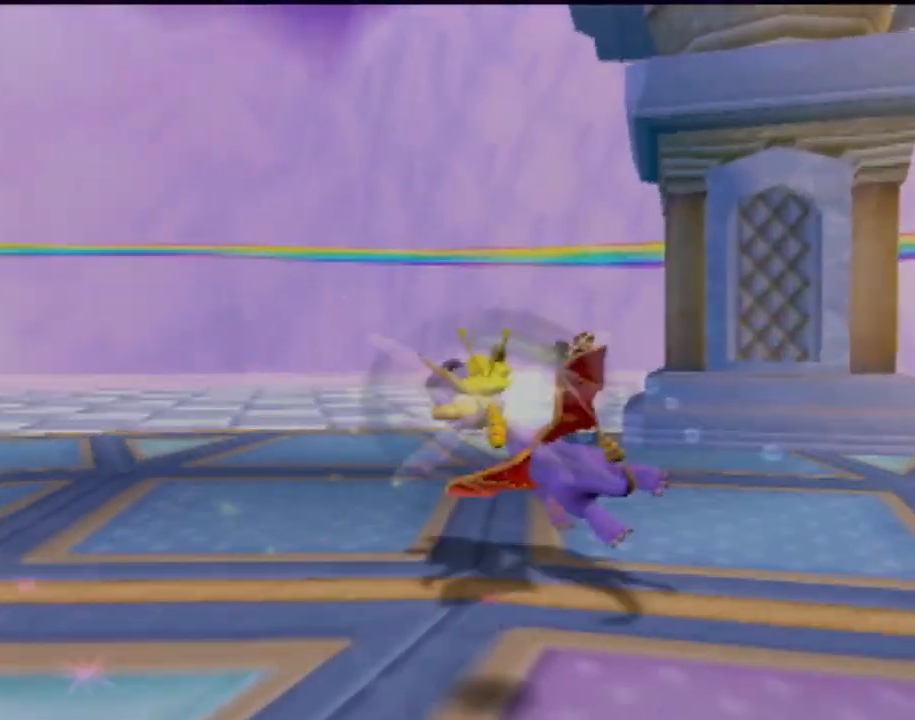
{"buttons": ["SQUARE"], "left_stick": "left", "events": [[450, "SQUARE", "down"]]}
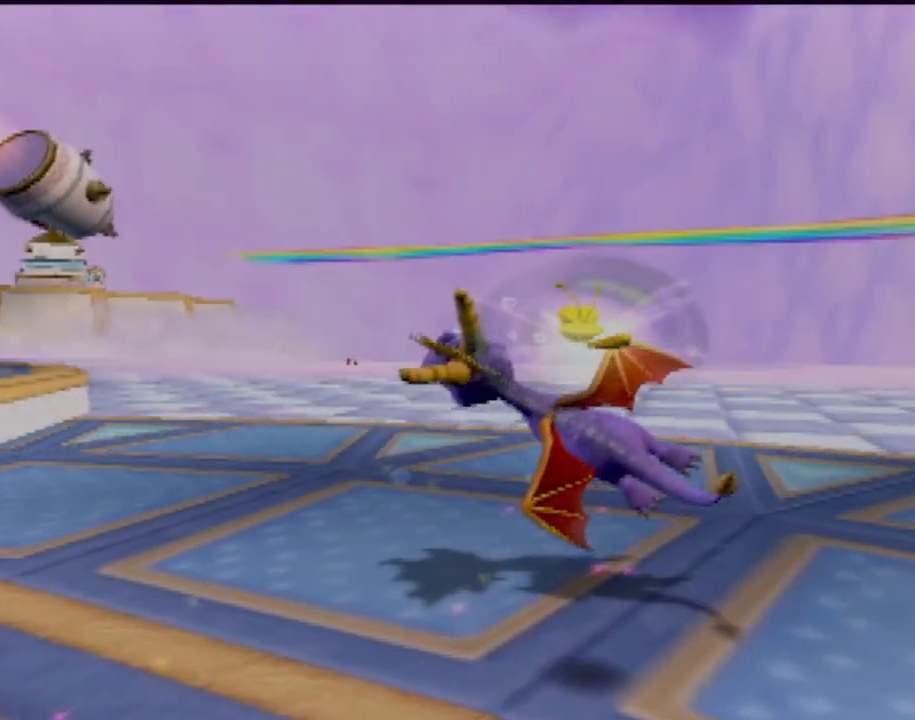
{"buttons": ["SQUARE"], "left_stick": "down-left", "events": [[200, "left_stick", "center"], [284, "left_stick", "down-right"], [351, "left_stick", "down"], [451, "left_stick", "down-left"]]}
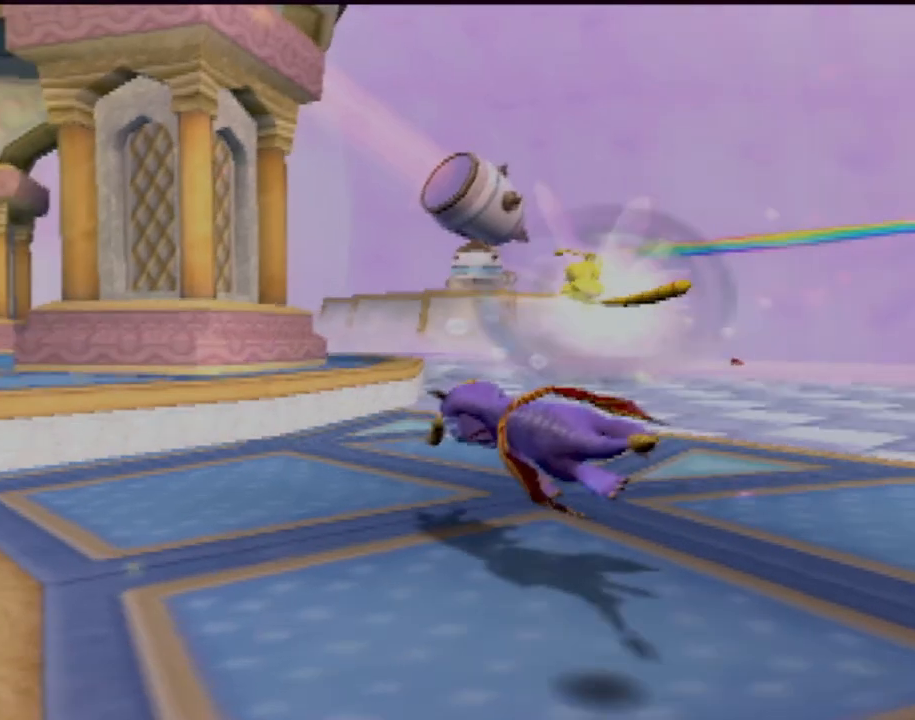
{"buttons": [], "left_stick": "up-left", "events": [[67, "SQUARE", "up"], [117, "left_stick", "left"], [434, "left_stick", "up-left"]]}
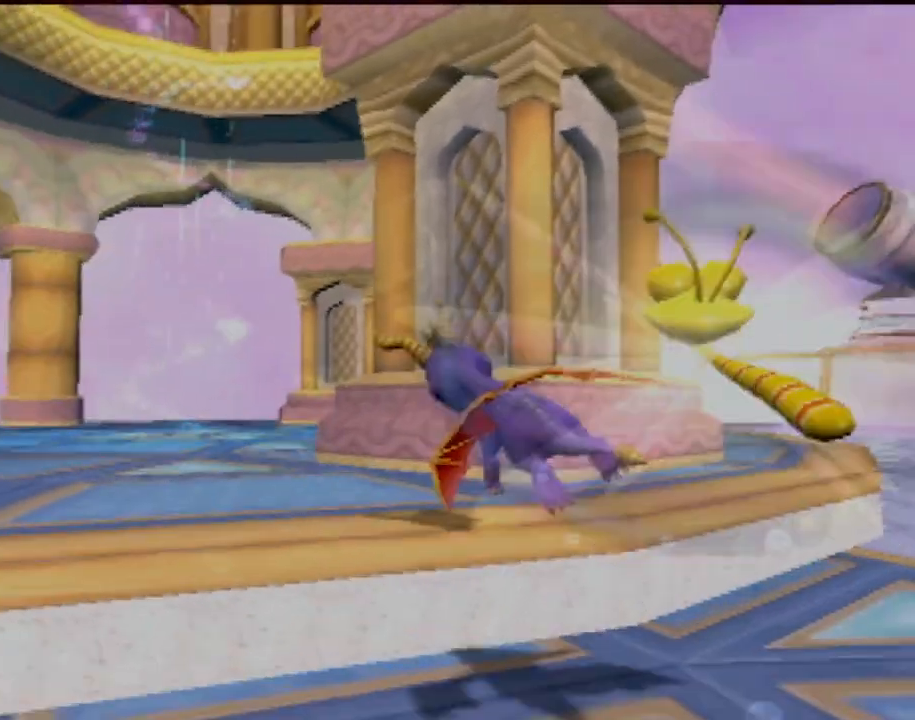
{"buttons": [], "left_stick": "up-right", "events": [[467, "left_stick", "up-right"]]}
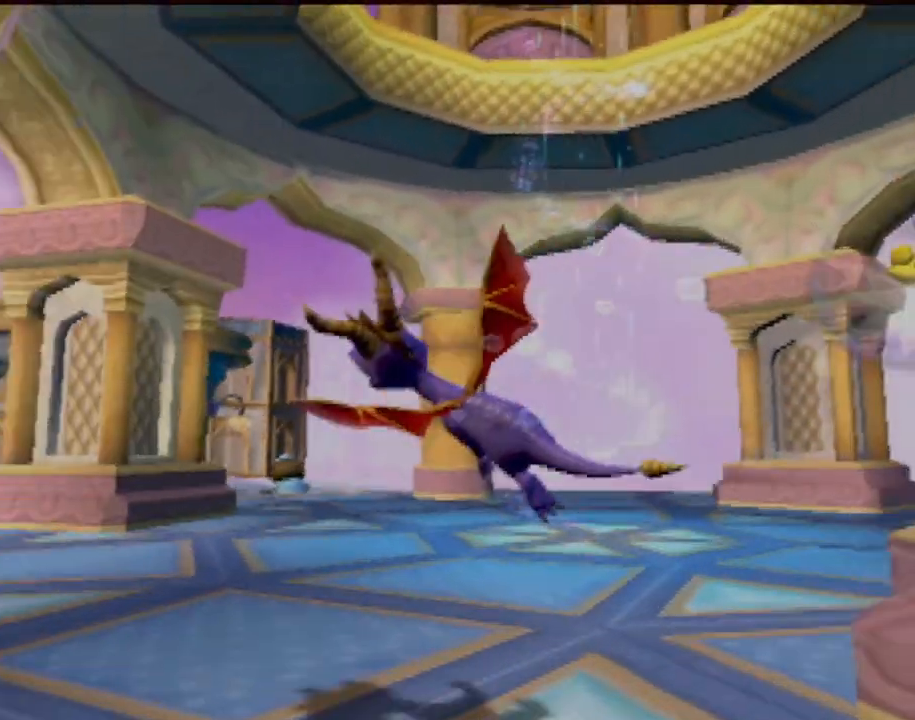
{"buttons": [], "left_stick": "left", "events": [[117, "left_stick", "up-left"], [217, "left_stick", "left"]]}
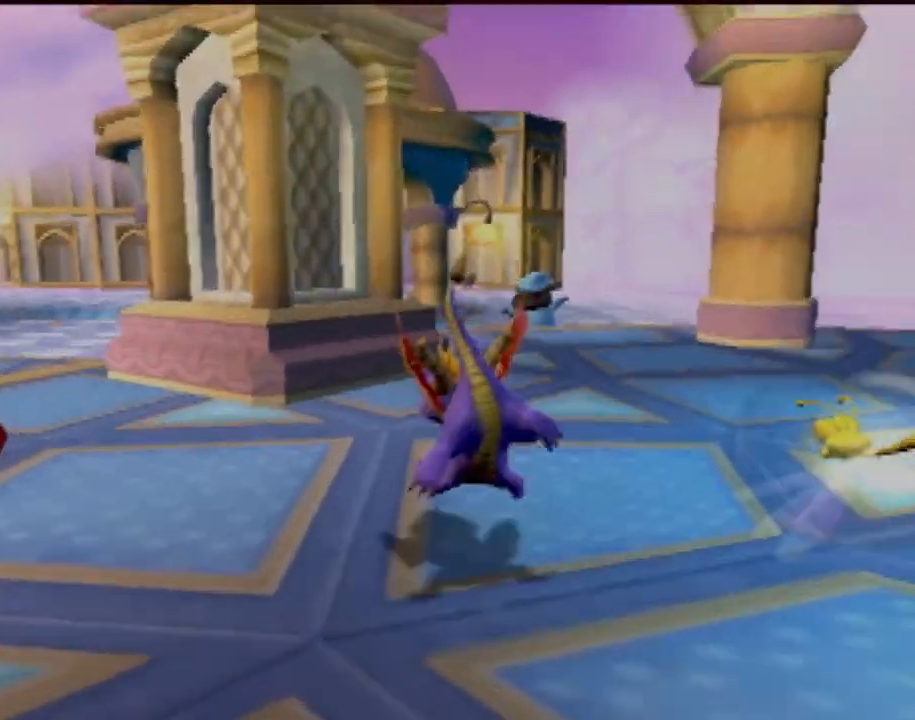
{"buttons": [], "left_stick": "left", "events": []}
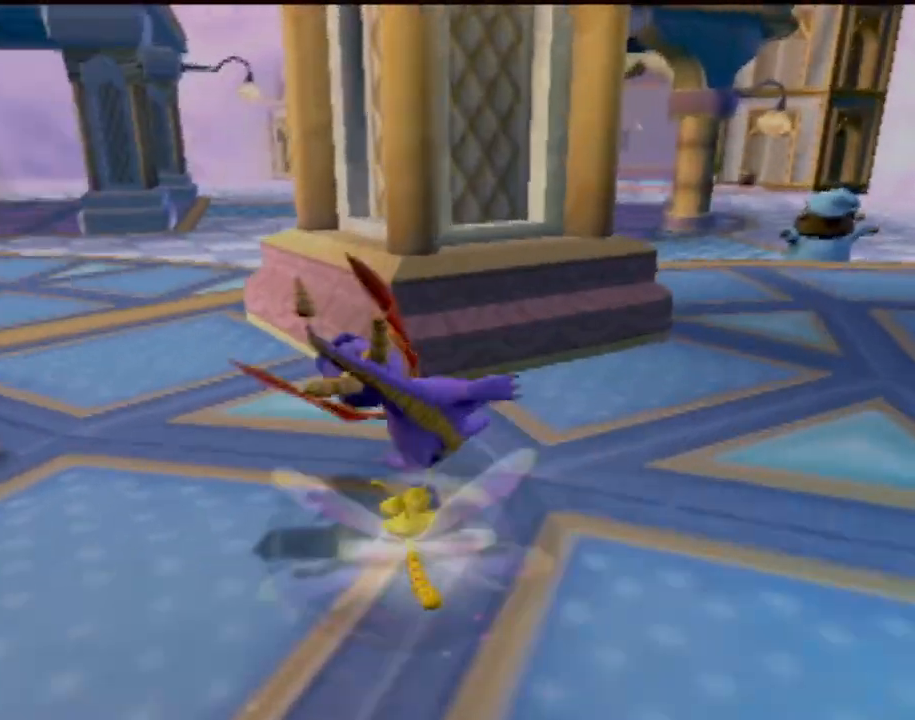
{"buttons": ["SQUARE"], "left_stick": "left", "events": [[233, "SQUARE", "down"]]}
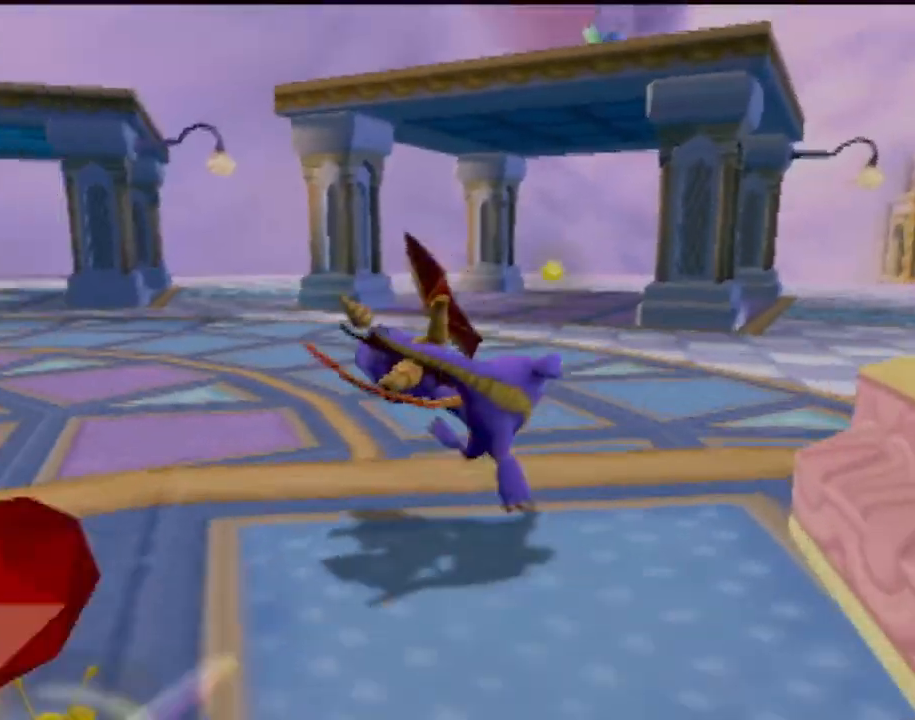
{"buttons": ["SQUARE"], "left_stick": "center", "events": [[167, "left_stick", "right"], [367, "left_stick", "center"]]}
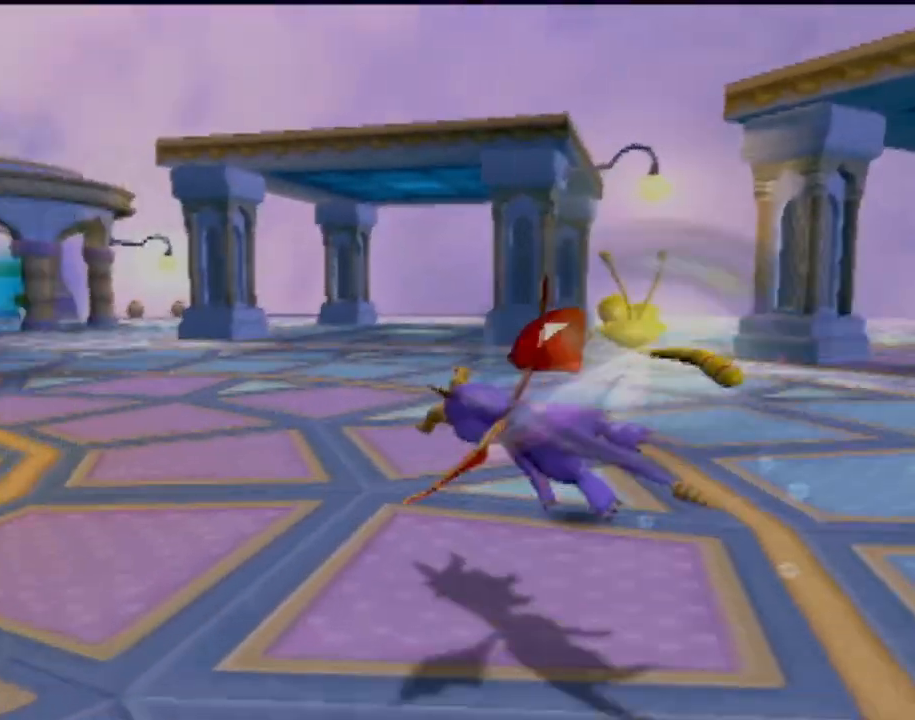
{"buttons": ["SQUARE"], "left_stick": "up-left", "events": [[267, "left_stick", "left"], [434, "left_stick", "up-left"]]}
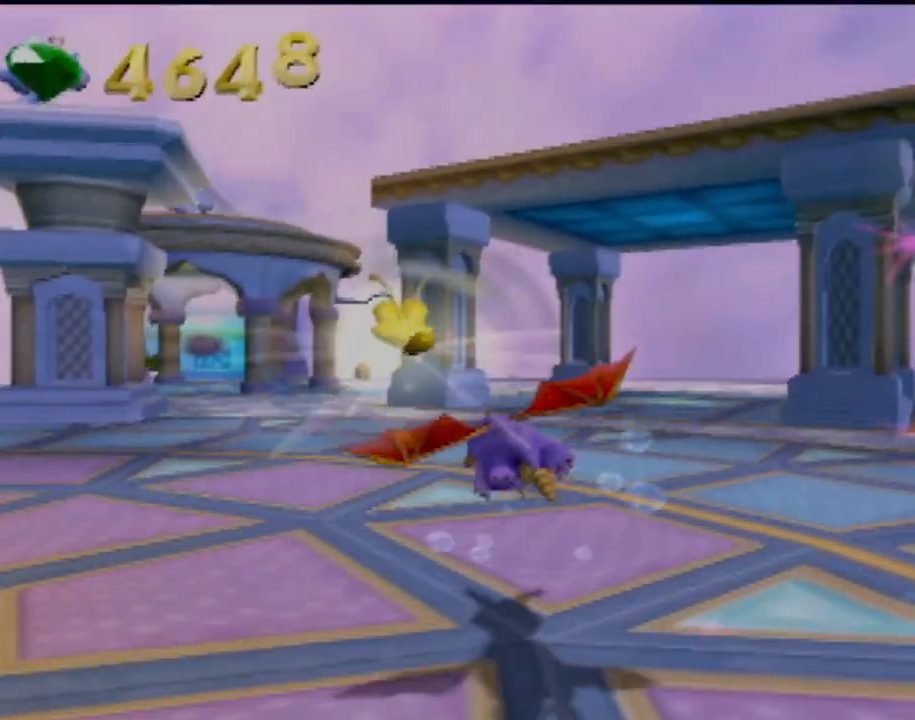
{"buttons": ["SQUARE"], "left_stick": "center", "events": [[50, "left_stick", "center"]]}
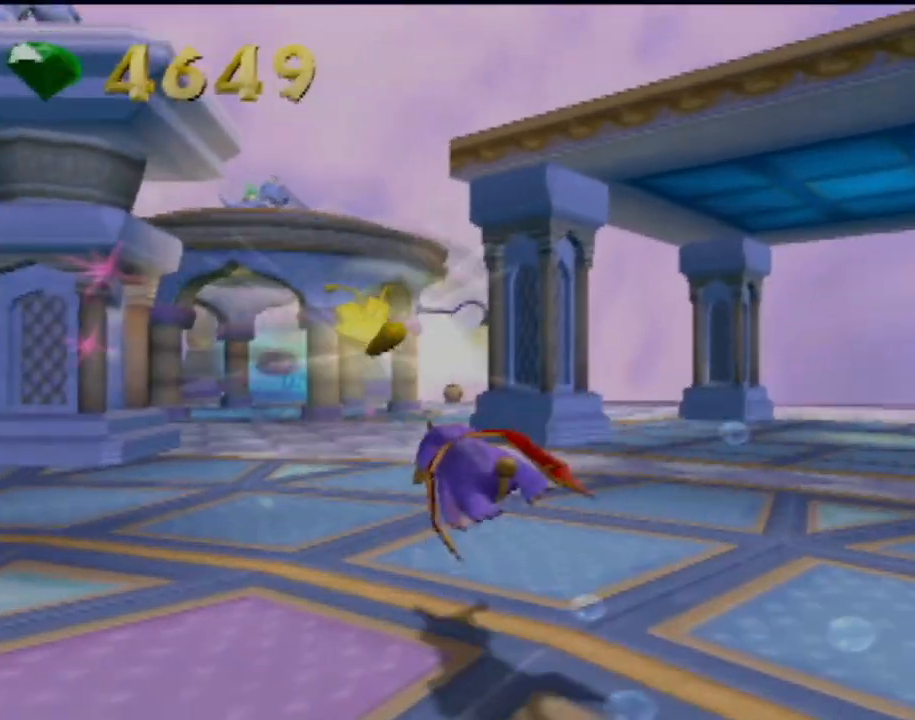
{"buttons": ["SQUARE"], "left_stick": "right", "events": [[83, "left_stick", "right"], [300, "left_stick", "center"], [434, "left_stick", "right"]]}
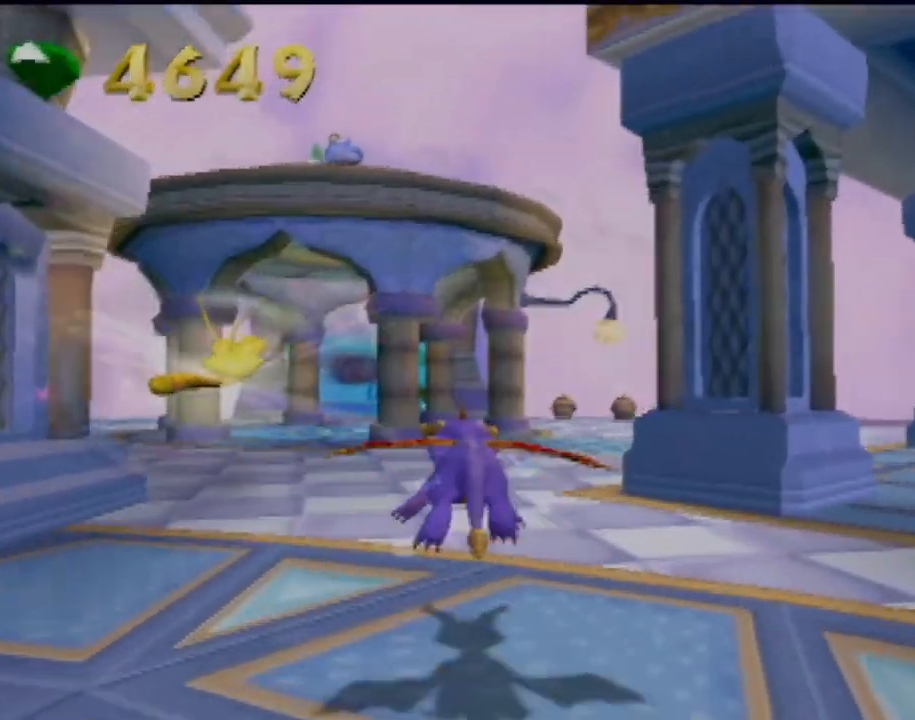
{"buttons": ["SQUARE"], "left_stick": "right", "events": [[234, "left_stick", "center"], [334, "left_stick", "right"]]}
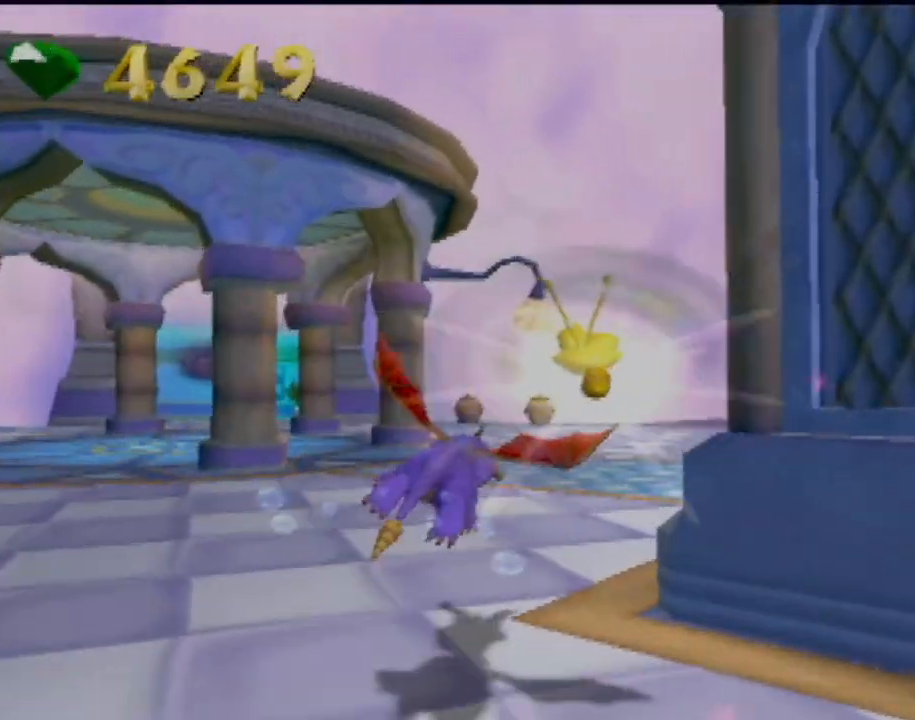
{"buttons": ["SQUARE"], "left_stick": "center", "events": [[16, "left_stick", "up"], [67, "left_stick", "center"]]}
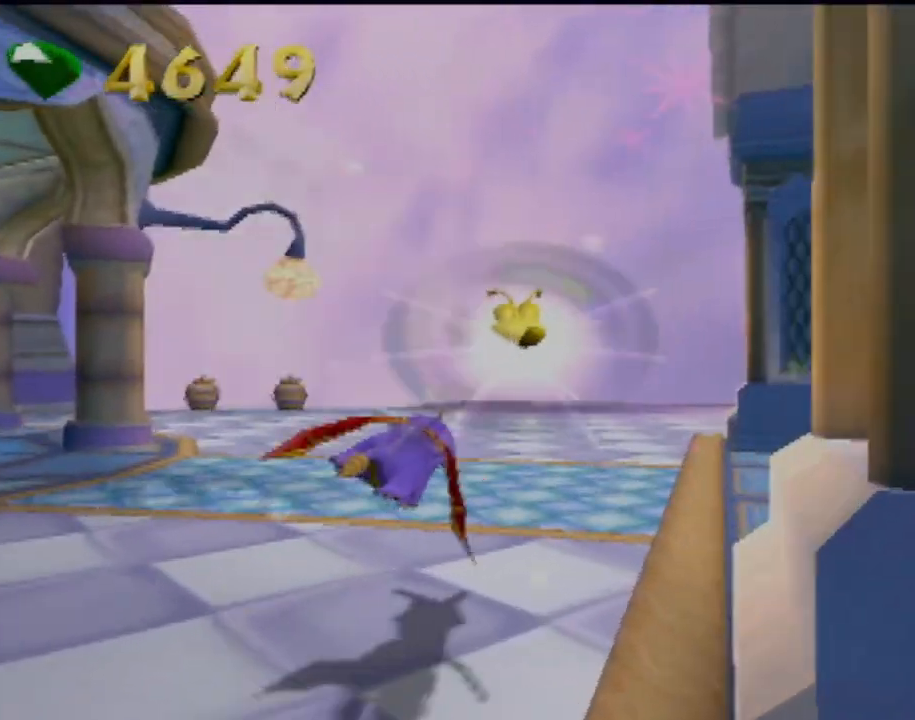
{"buttons": ["SQUARE"], "left_stick": "left", "events": [[84, "left_stick", "up-right"], [134, "left_stick", "up"], [317, "left_stick", "left"]]}
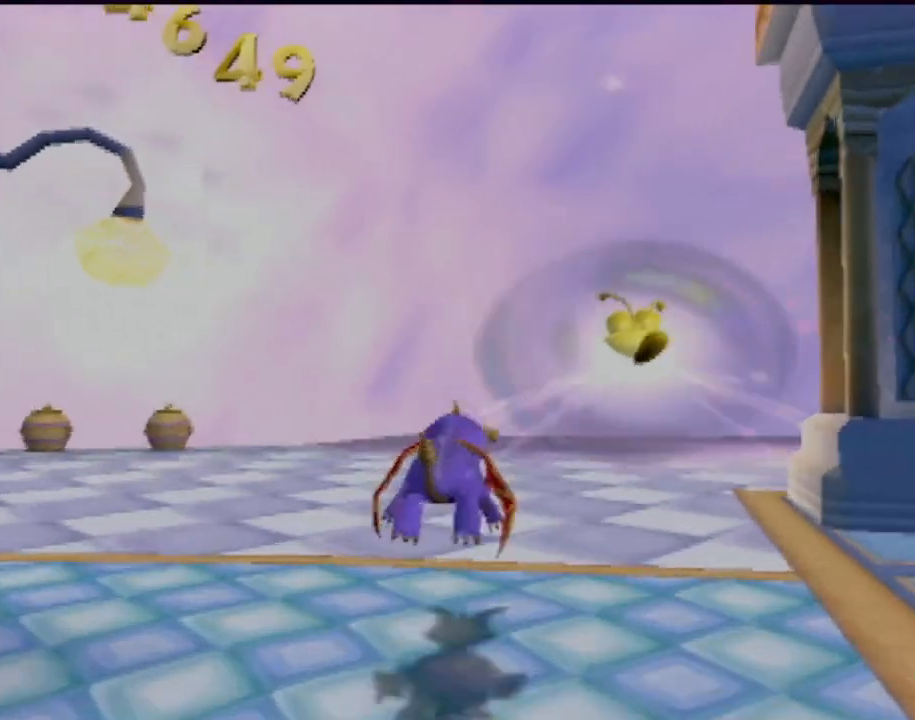
{"buttons": ["SQUARE"], "left_stick": "left", "events": [[16, "left_stick", "center"], [167, "left_stick", "left"], [384, "left_stick", "center"], [467, "left_stick", "left"]]}